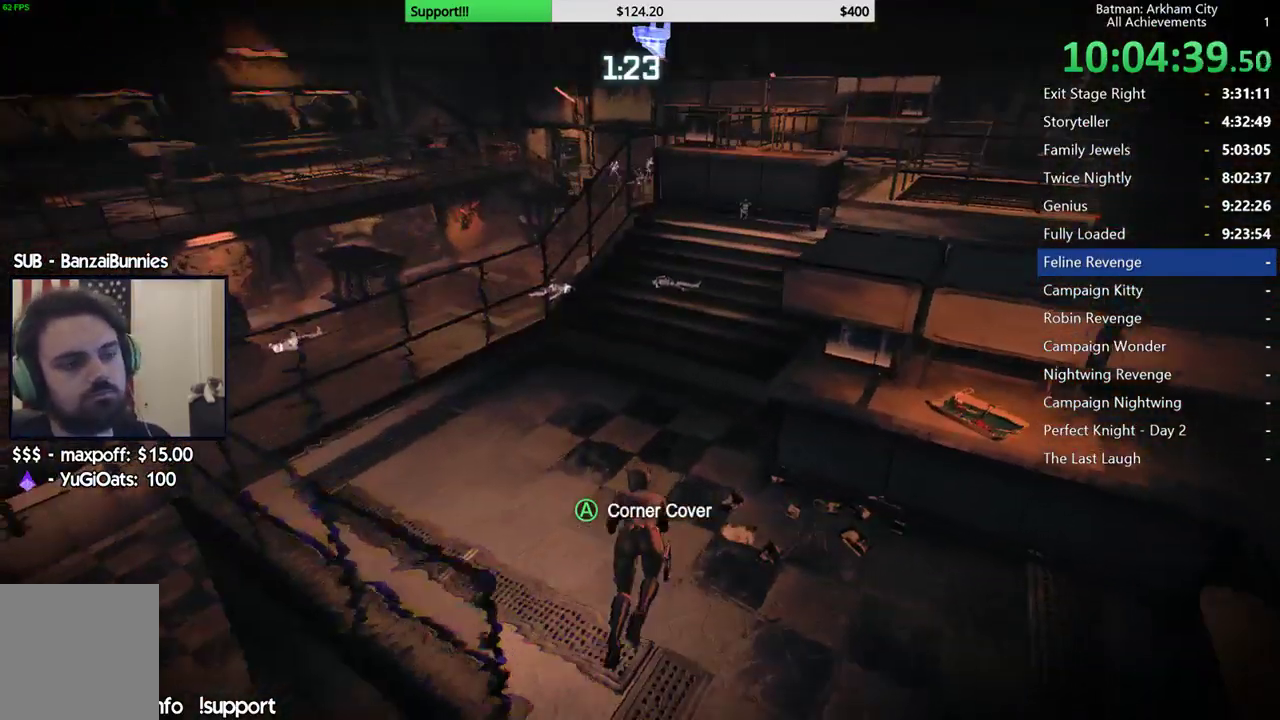
Gameplay with a controller (Xbox layout); each line is a JSON object with the inputs held at the frame after it. "button_events" lists button changes between this image and that frame as [ms after this image, input, new state], when the widget could be followed in between (sticks are given only as held states). This document gives stick clicks only as held states, not as events. Not read: L2.
{"buttons": ["R2"], "left_stick": "up", "right_stick": "center", "button_events": []}
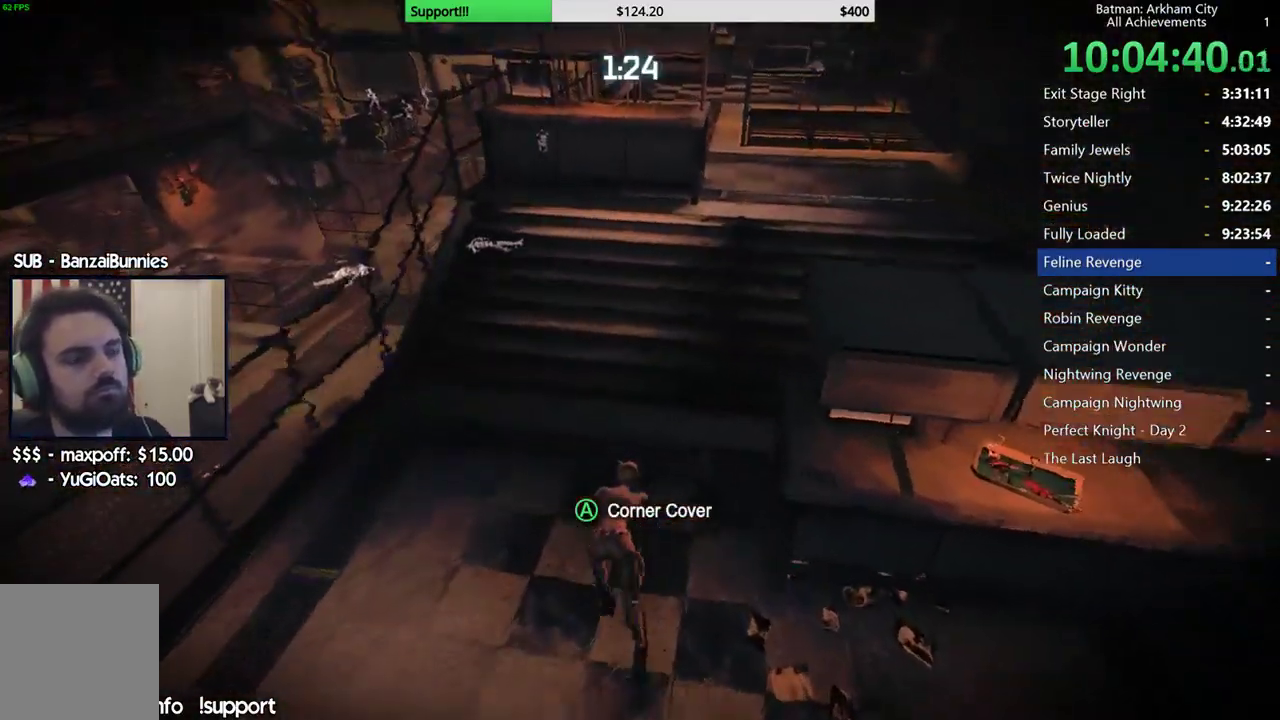
{"buttons": ["R2"], "left_stick": "up-right", "right_stick": "center", "button_events": []}
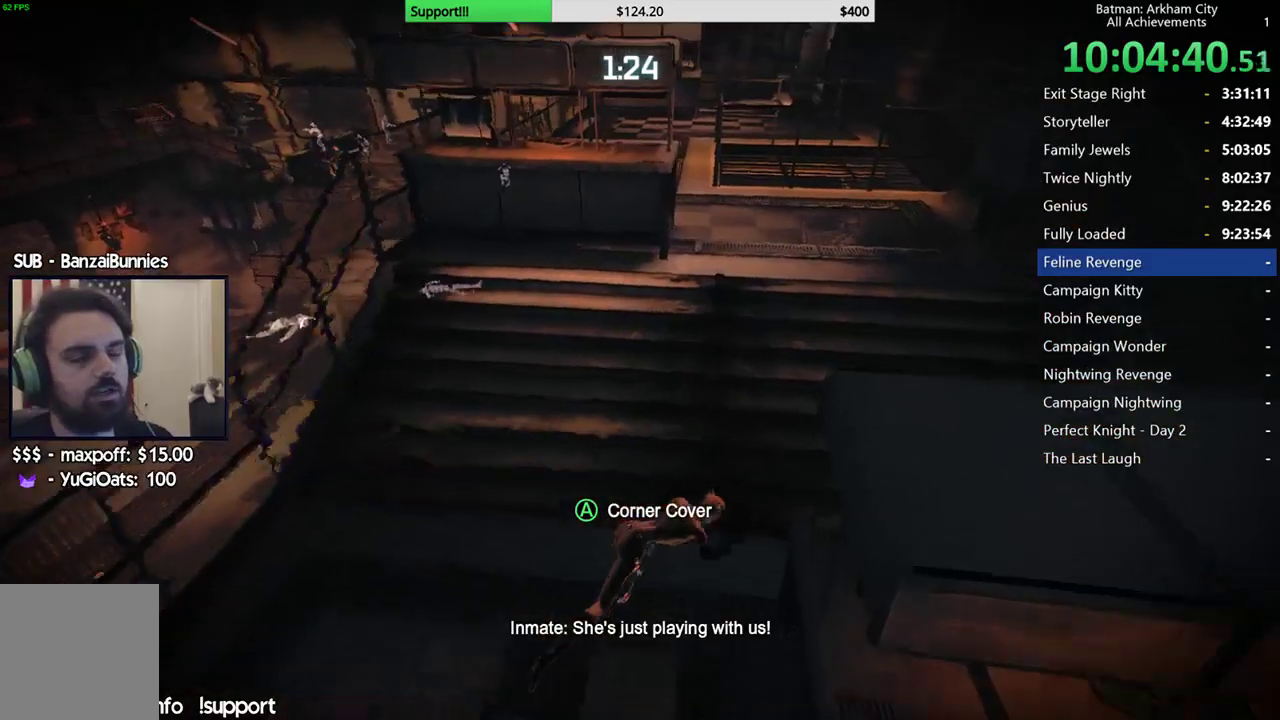
{"buttons": ["R2"], "left_stick": "up", "right_stick": "center", "button_events": []}
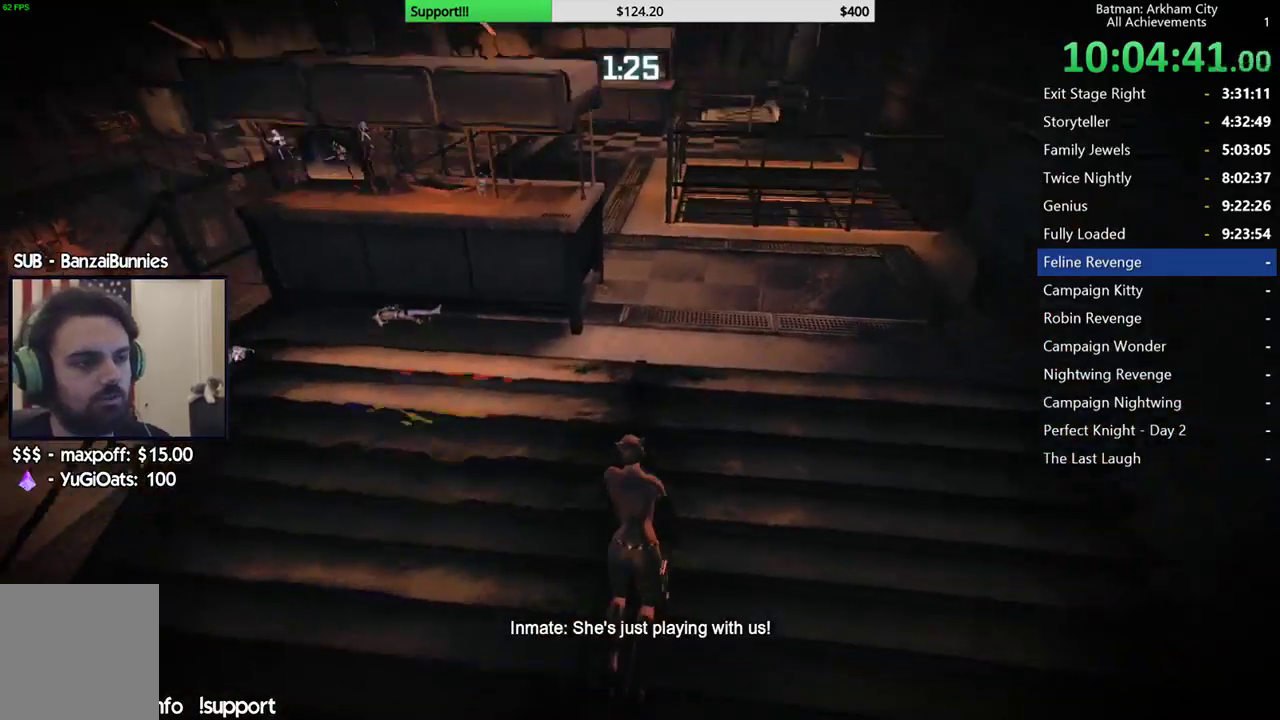
{"buttons": ["R2"], "left_stick": "up", "right_stick": "left", "button_events": []}
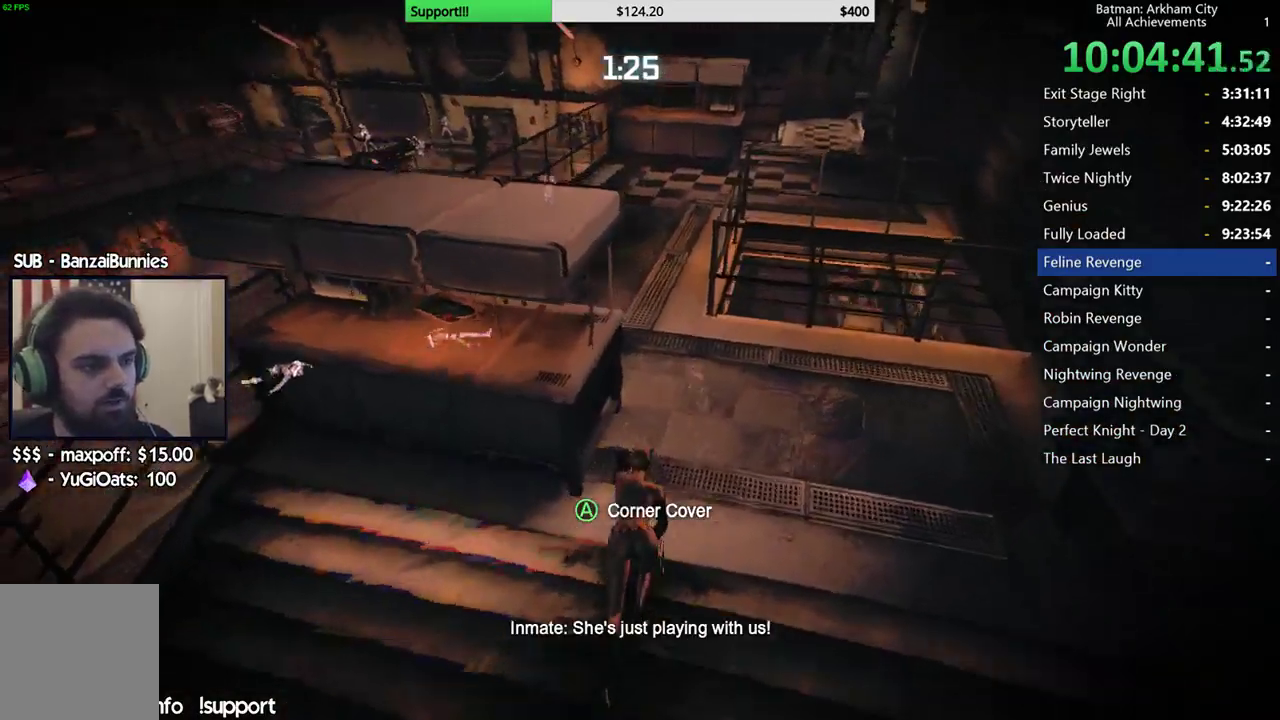
{"buttons": ["R2"], "left_stick": "up", "right_stick": "up-left", "button_events": []}
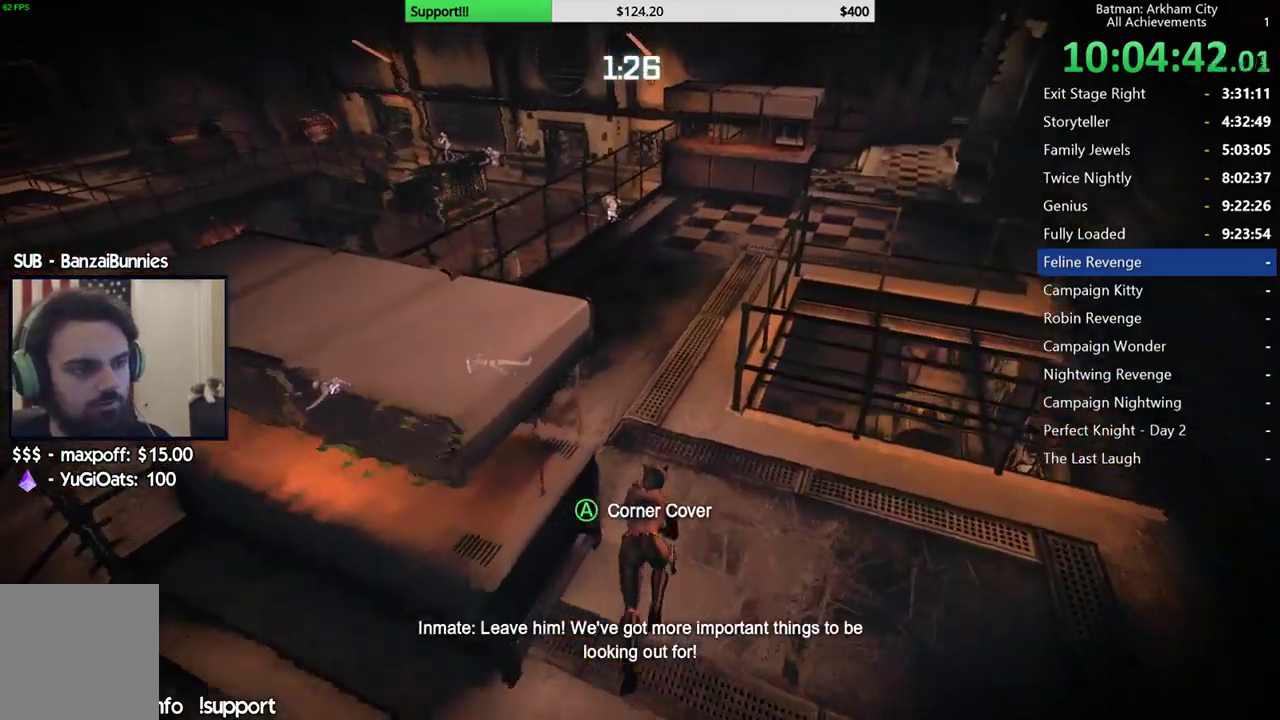
{"buttons": ["R2"], "left_stick": "up", "right_stick": "center", "button_events": []}
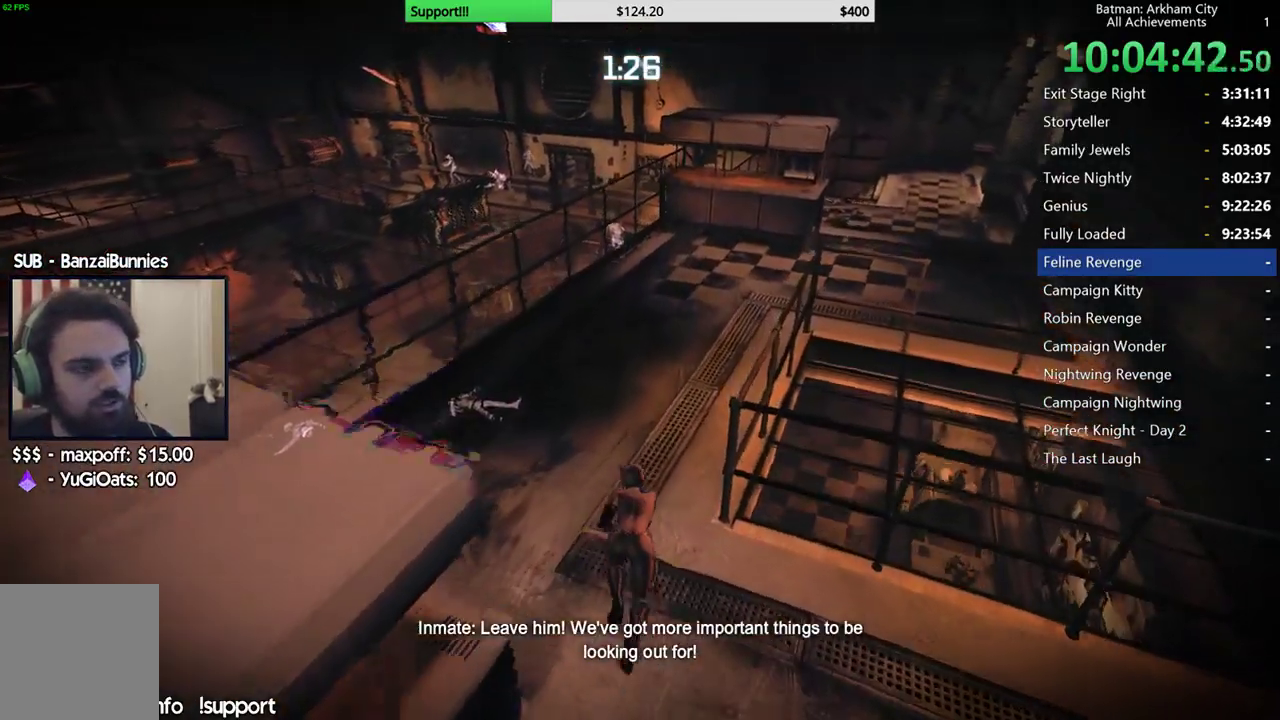
{"buttons": ["R2"], "left_stick": "up", "right_stick": "center", "button_events": []}
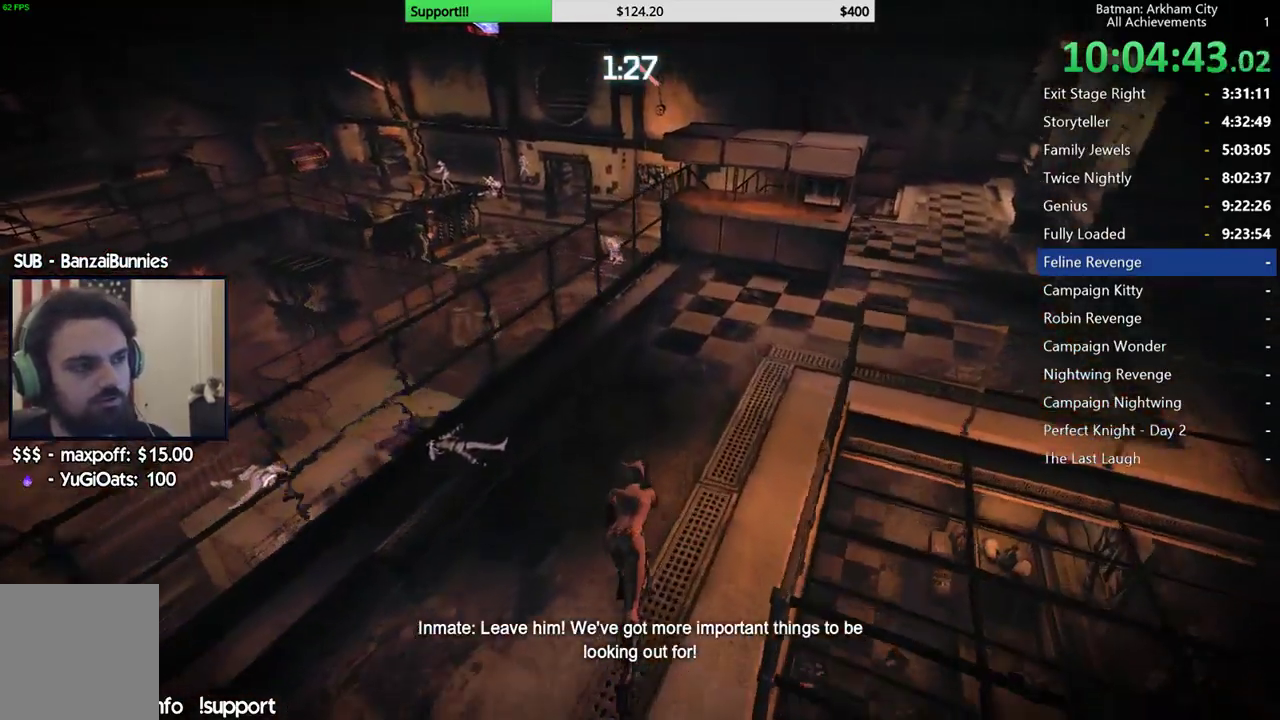
{"buttons": ["R2"], "left_stick": "up", "right_stick": "center", "button_events": []}
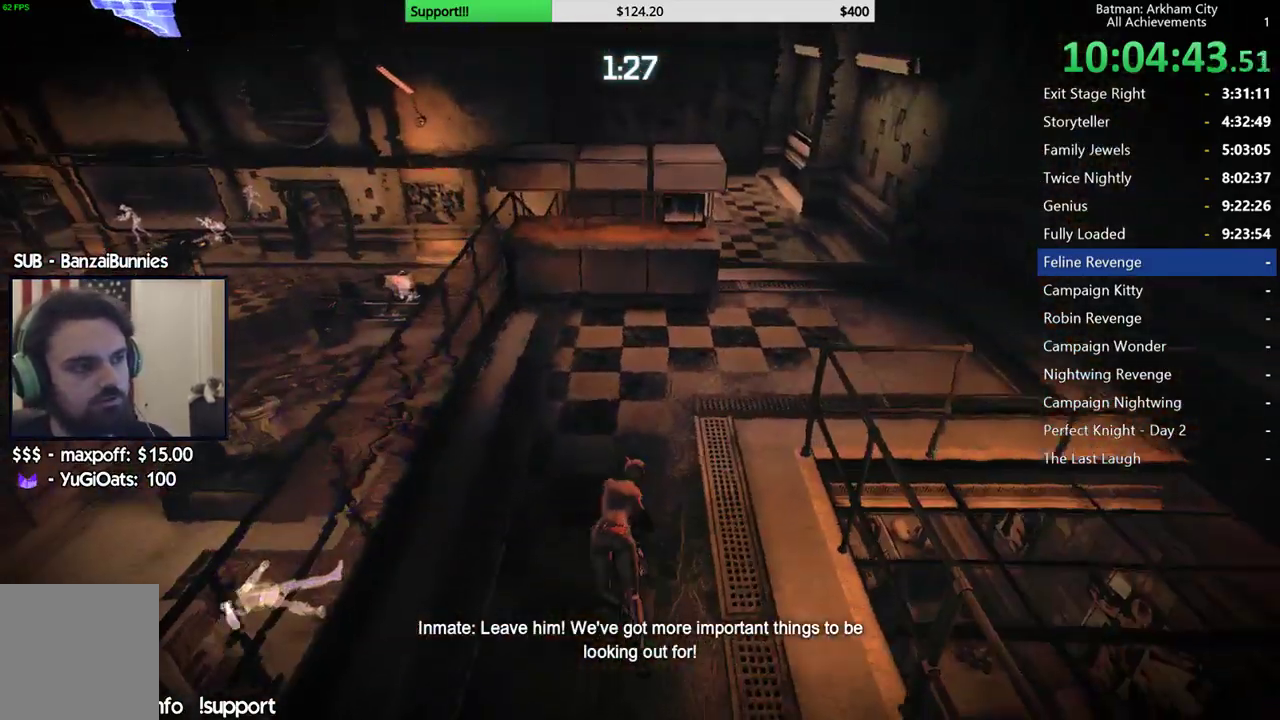
{"buttons": ["R2"], "left_stick": "up-right", "right_stick": "center", "button_events": []}
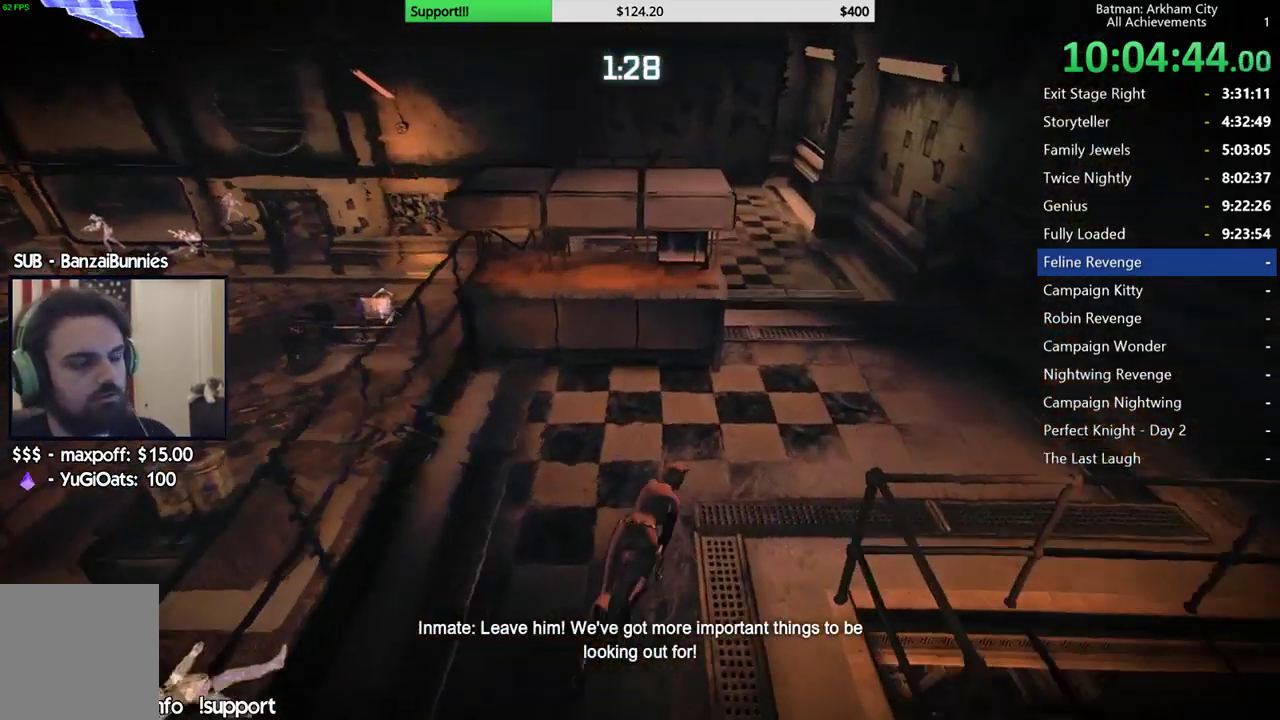
{"buttons": ["R2"], "left_stick": "up-right", "right_stick": "center", "button_events": []}
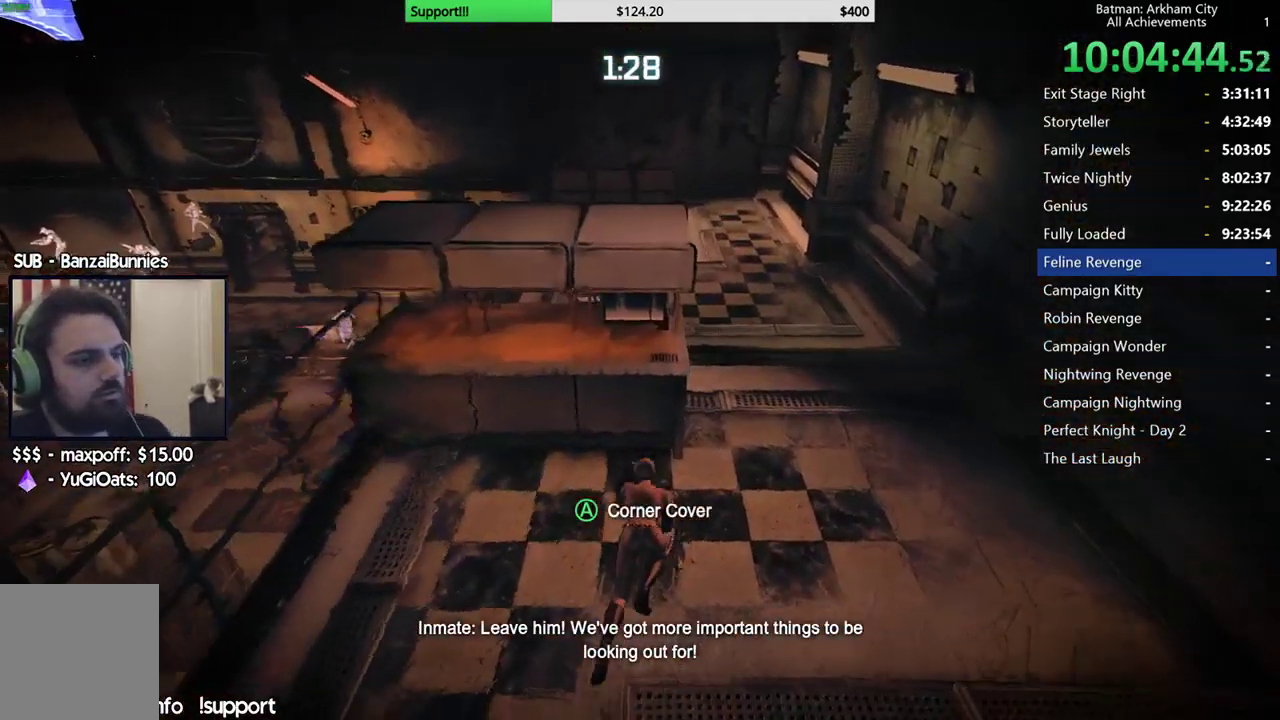
{"buttons": ["R2"], "left_stick": "right", "right_stick": "down-left", "button_events": []}
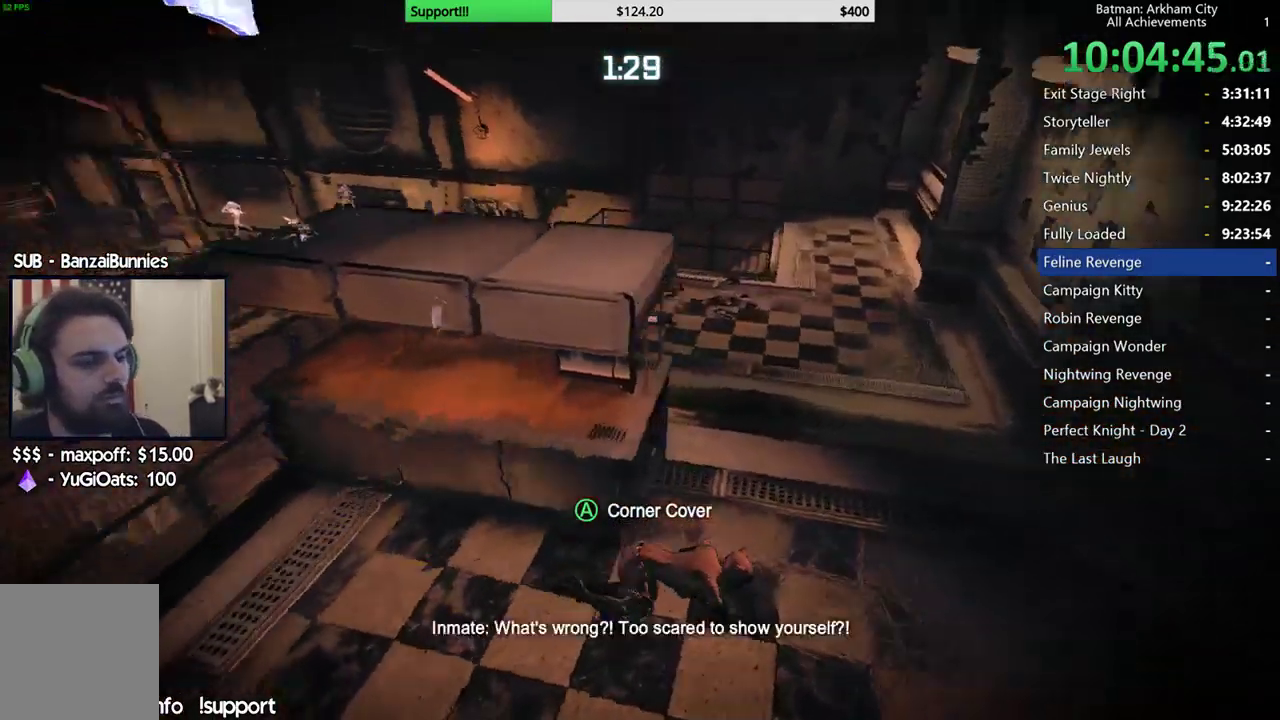
{"buttons": ["R2"], "left_stick": "up-left", "right_stick": "left", "button_events": []}
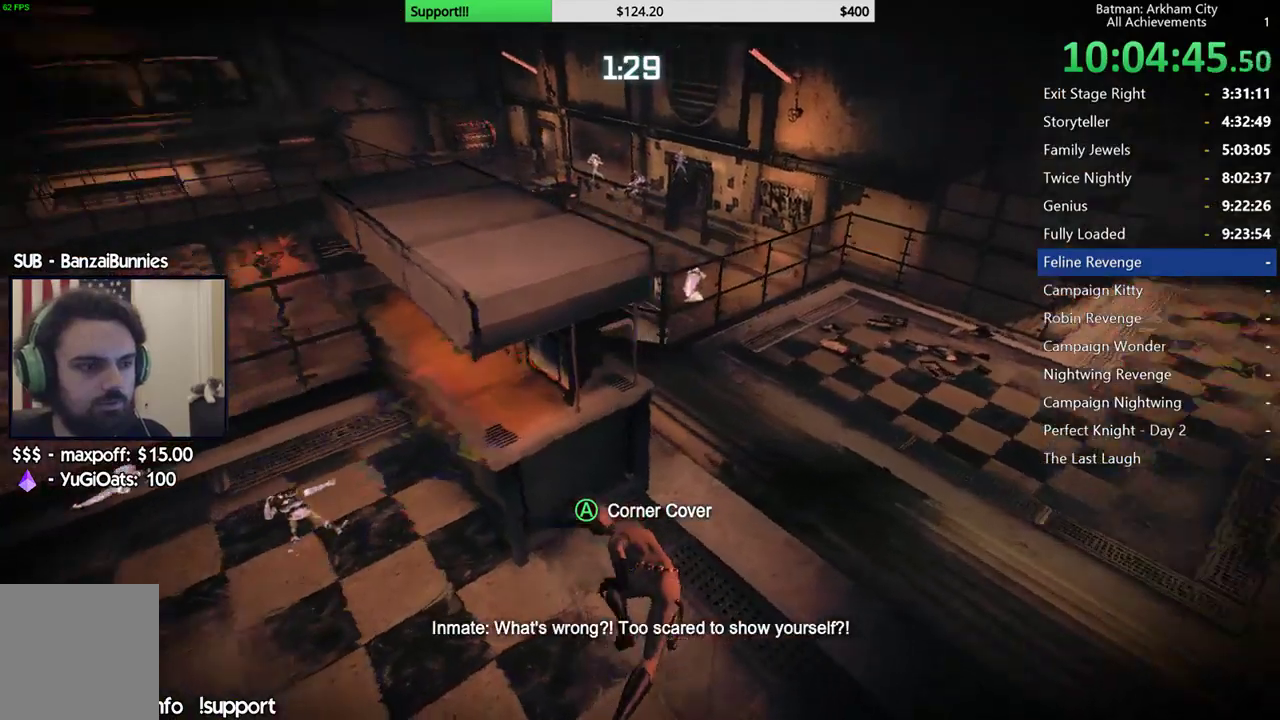
{"buttons": ["R2"], "left_stick": "up-left", "right_stick": "down", "button_events": []}
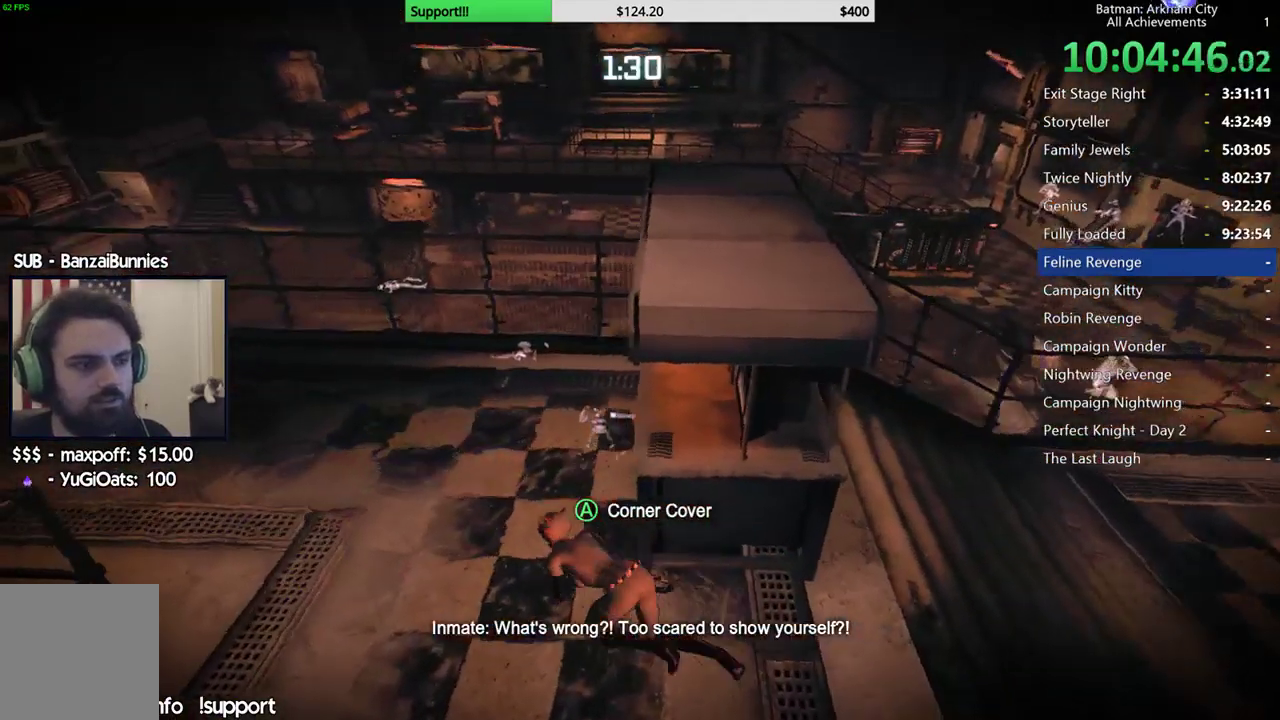
{"buttons": ["R2"], "left_stick": "up", "right_stick": "right", "button_events": []}
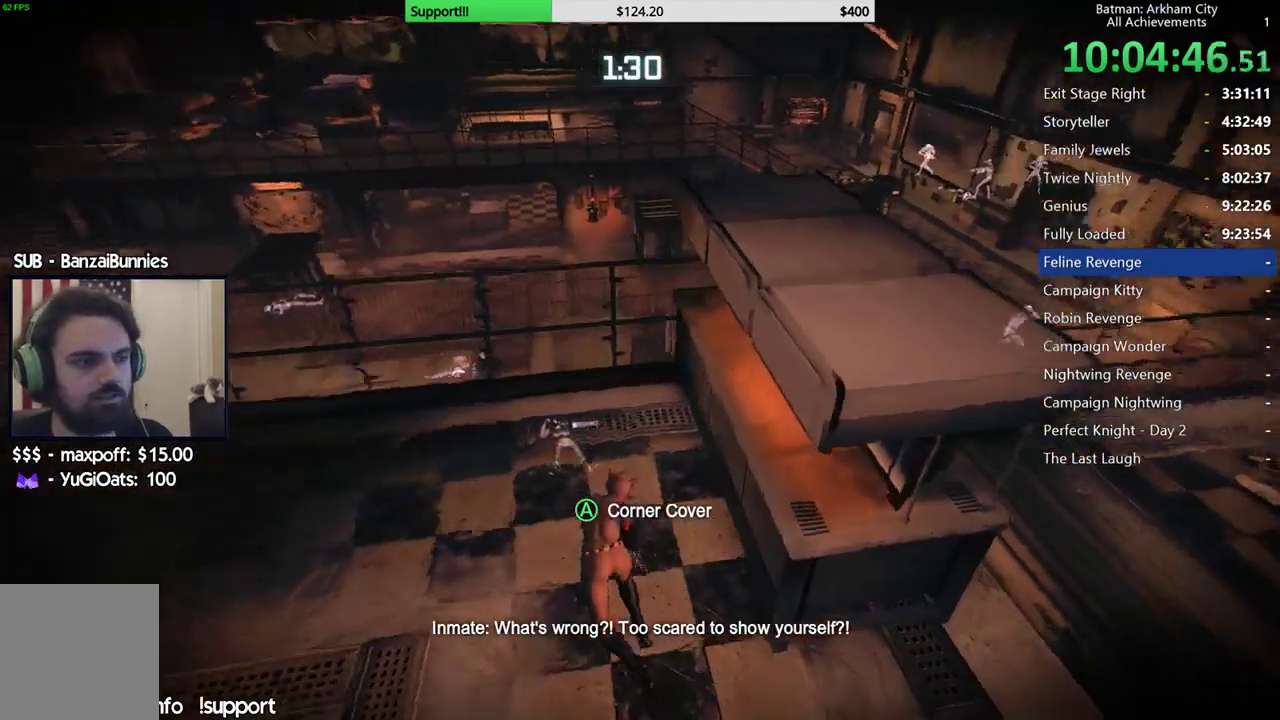
{"buttons": ["R2"], "left_stick": "center", "right_stick": "center", "button_events": []}
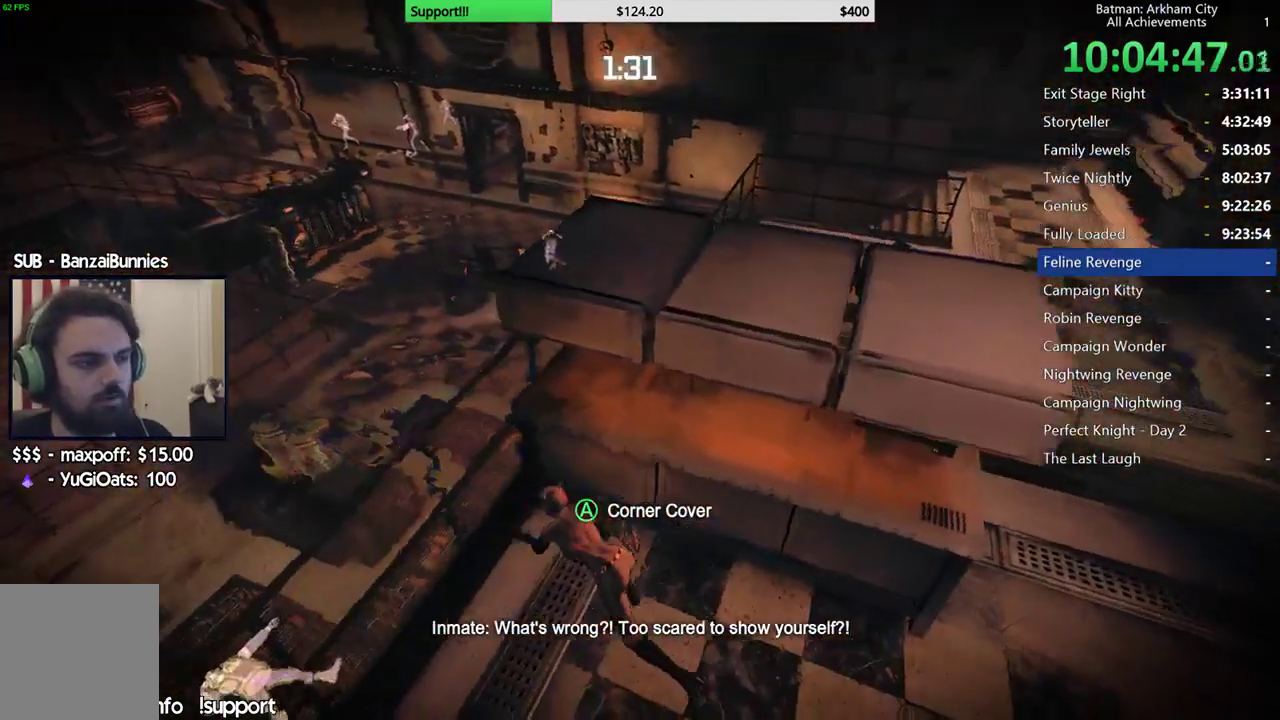
{"buttons": ["R2"], "left_stick": "up-right", "right_stick": "center", "button_events": []}
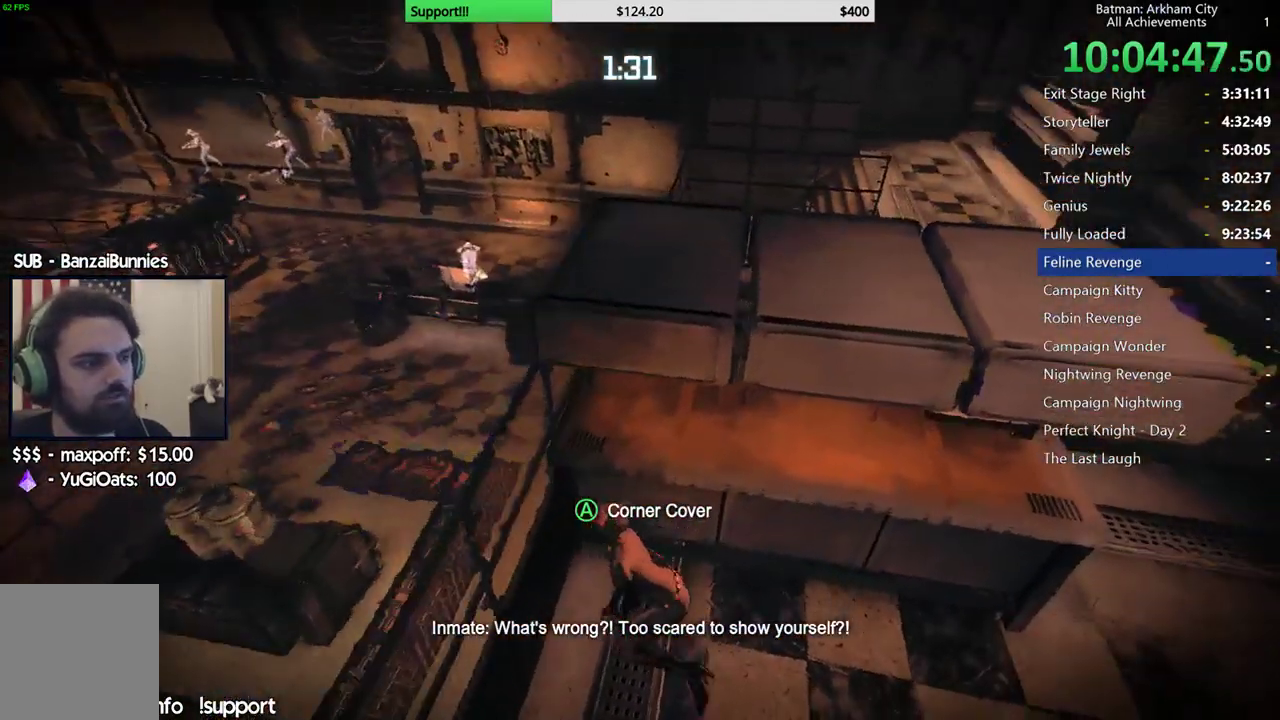
{"buttons": ["R2"], "left_stick": "up-right", "right_stick": "center", "button_events": []}
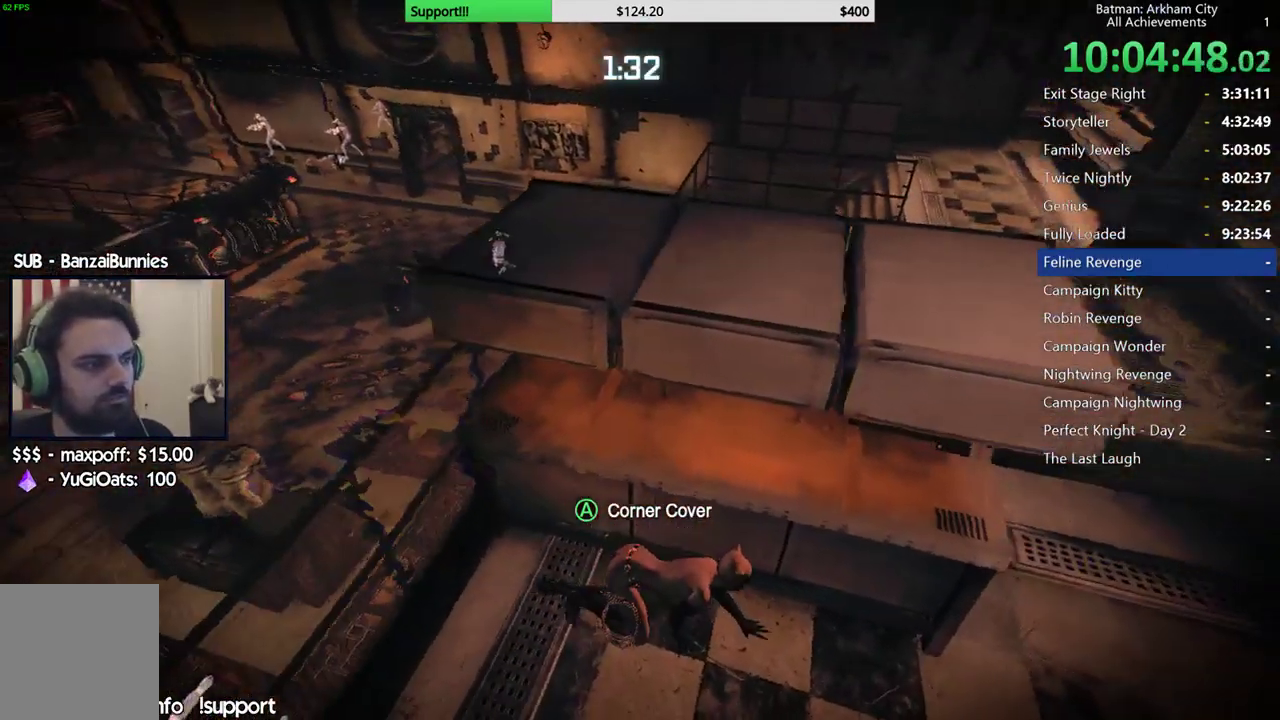
{"buttons": ["R2"], "left_stick": "center", "right_stick": "left", "button_events": []}
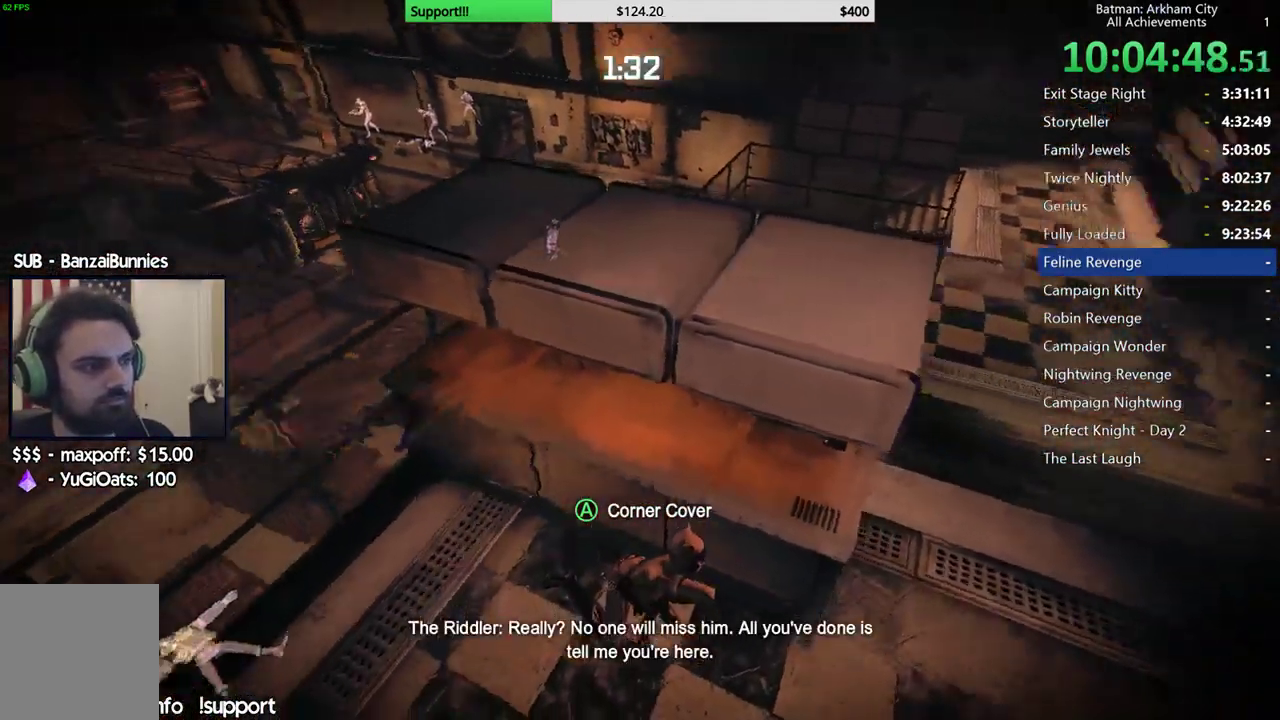
{"buttons": ["R2"], "left_stick": "center", "right_stick": "center", "button_events": []}
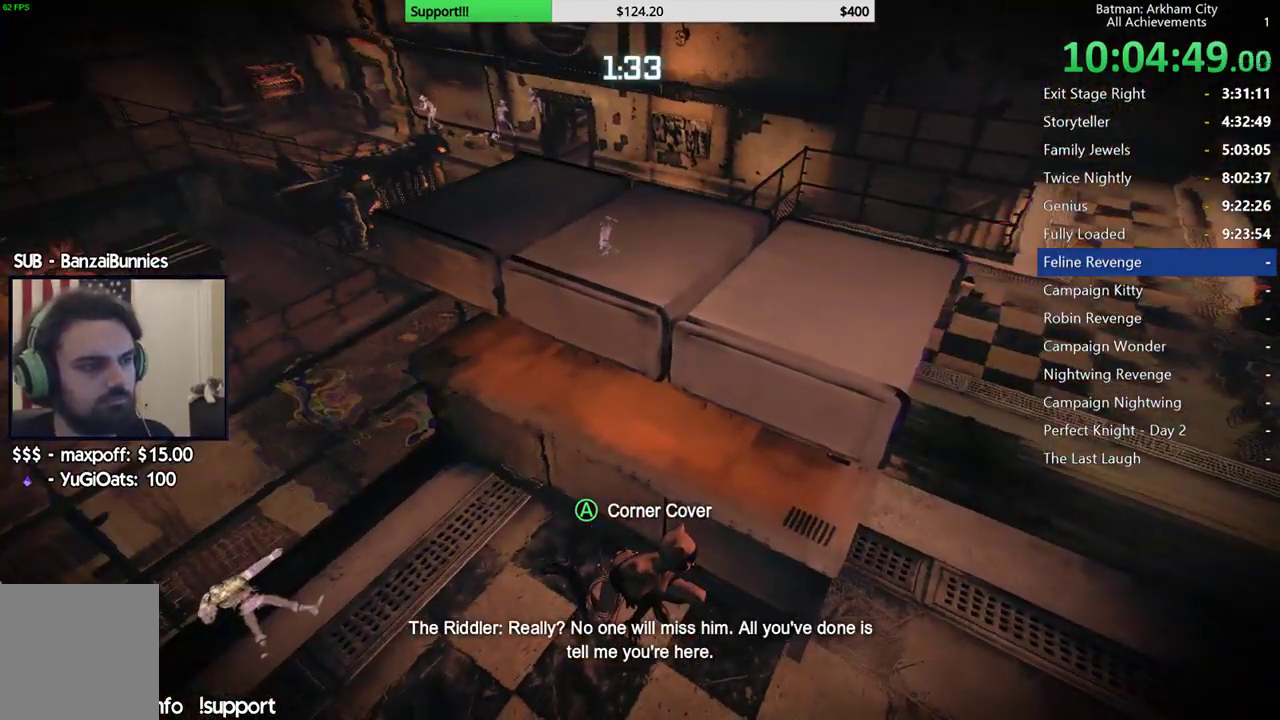
{"buttons": ["R2"], "left_stick": "center", "right_stick": "center", "button_events": []}
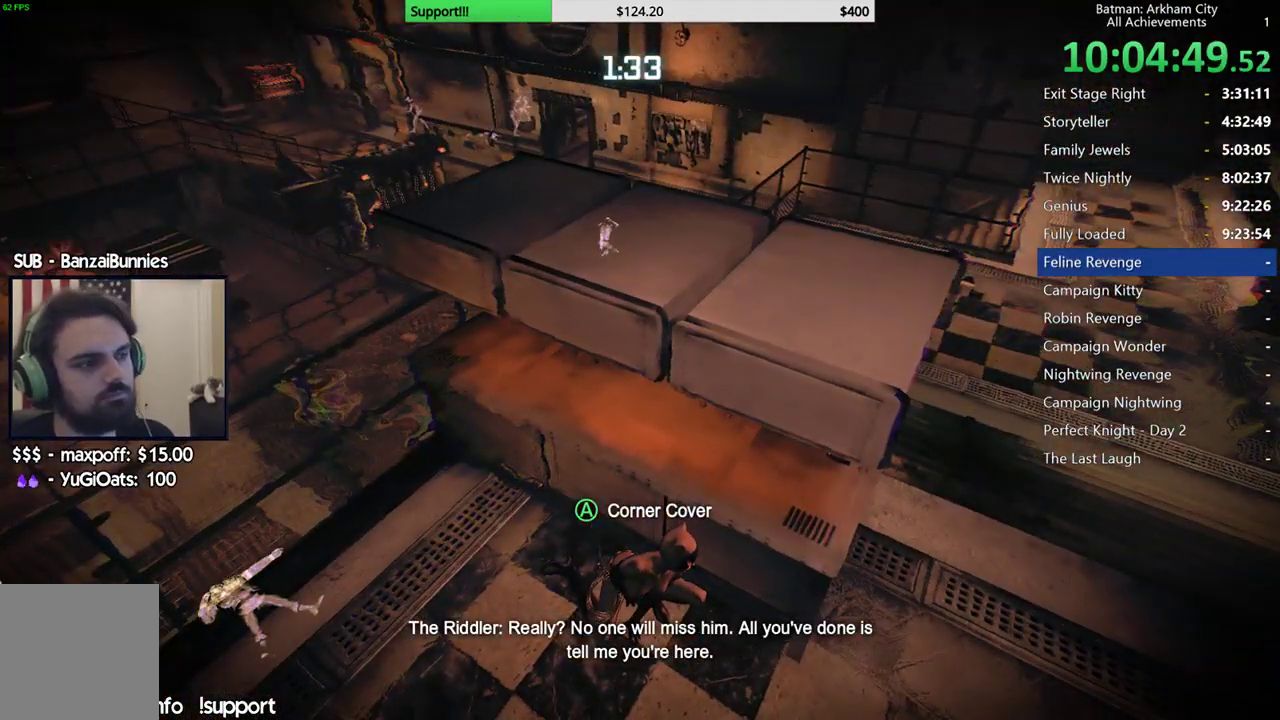
{"buttons": ["R2"], "left_stick": "center", "right_stick": "left", "button_events": []}
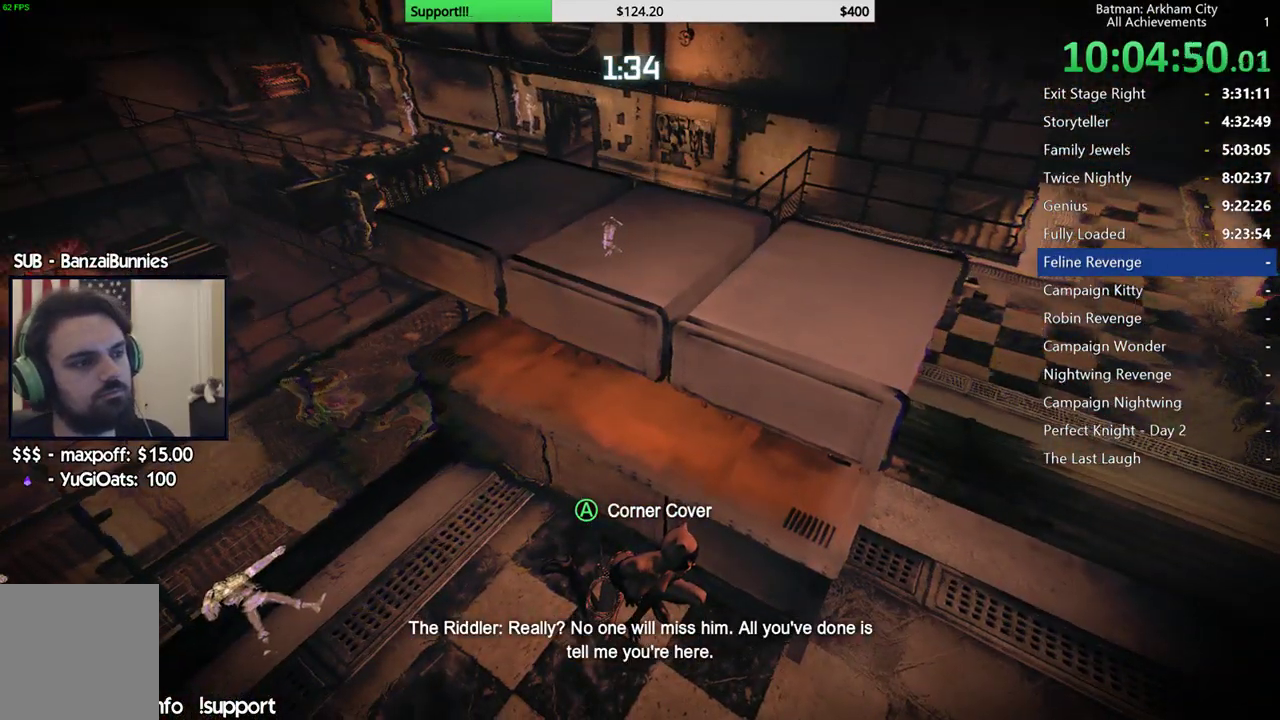
{"buttons": ["R2"], "left_stick": "center", "right_stick": "center", "button_events": []}
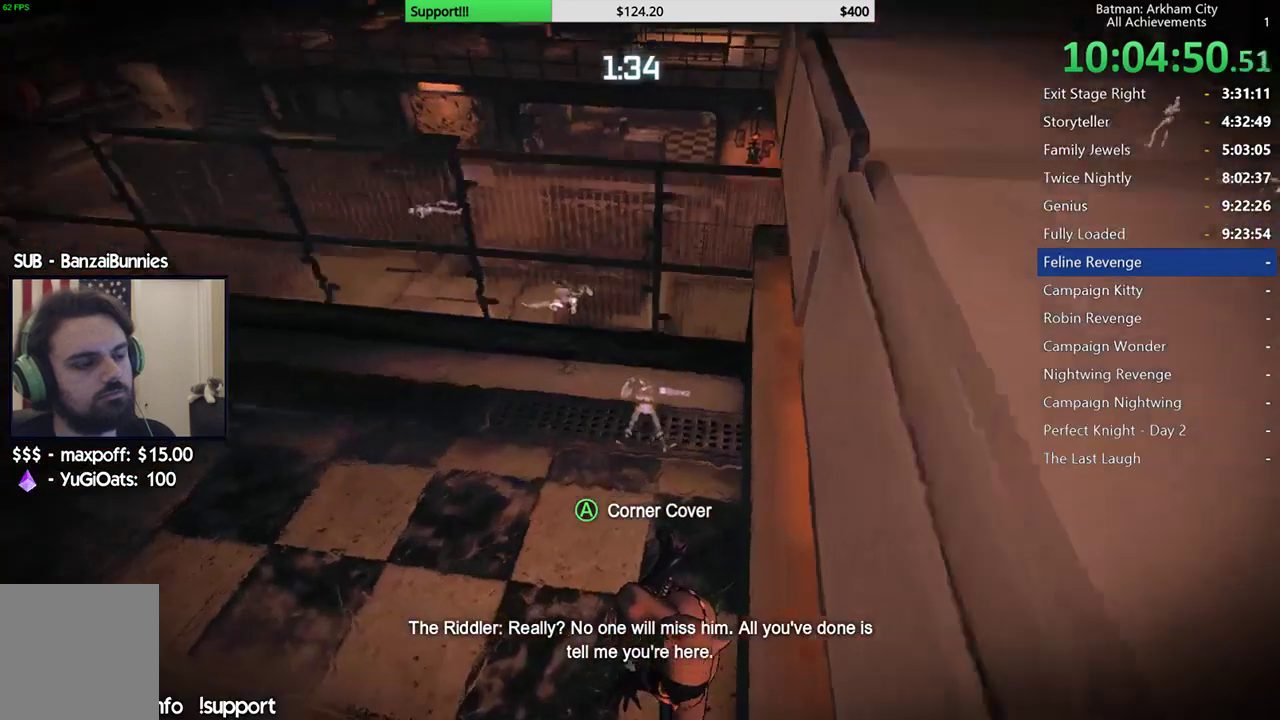
{"buttons": ["R2"], "left_stick": "center", "right_stick": "right", "button_events": []}
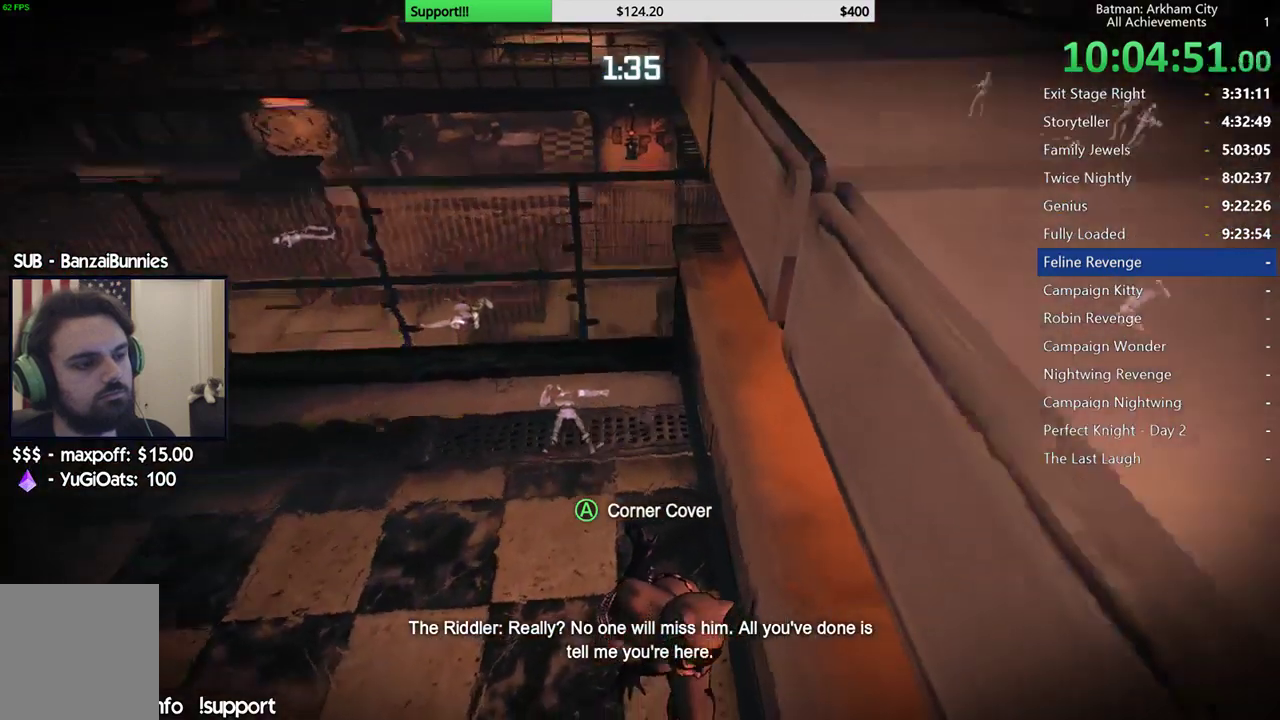
{"buttons": ["R2"], "left_stick": "center", "right_stick": "center", "button_events": []}
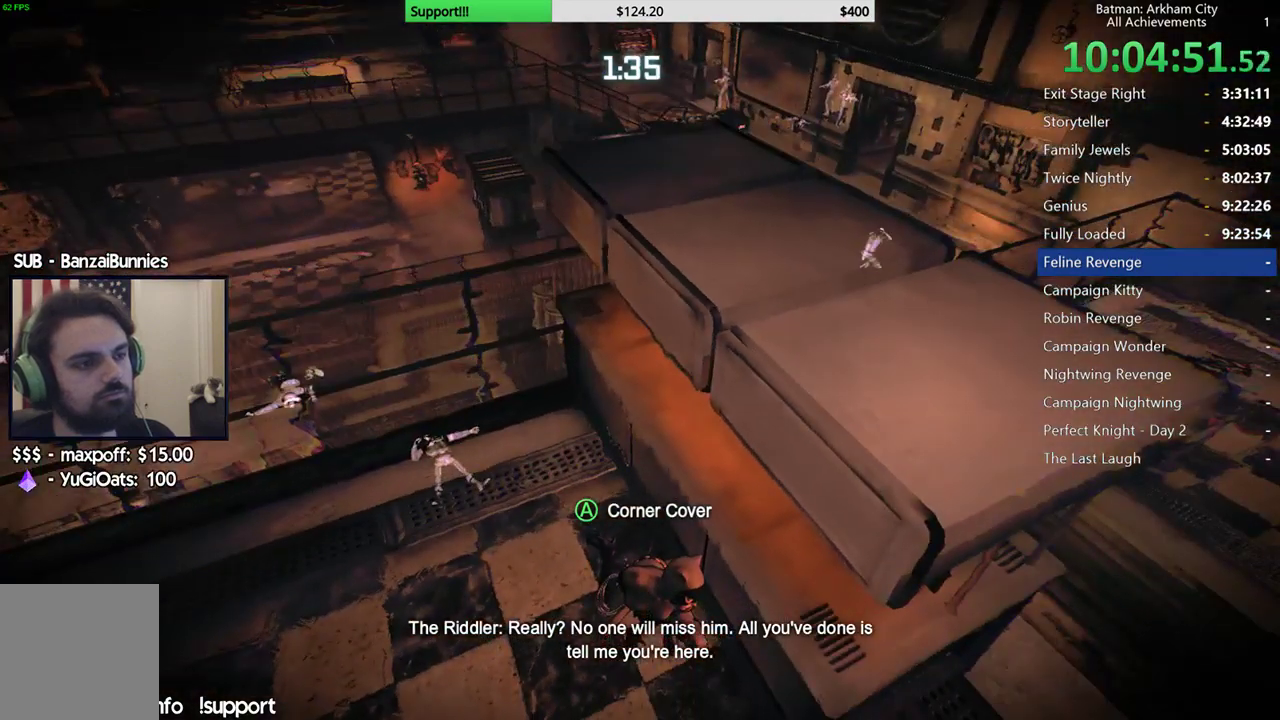
{"buttons": ["R2"], "left_stick": "center", "right_stick": "right", "button_events": []}
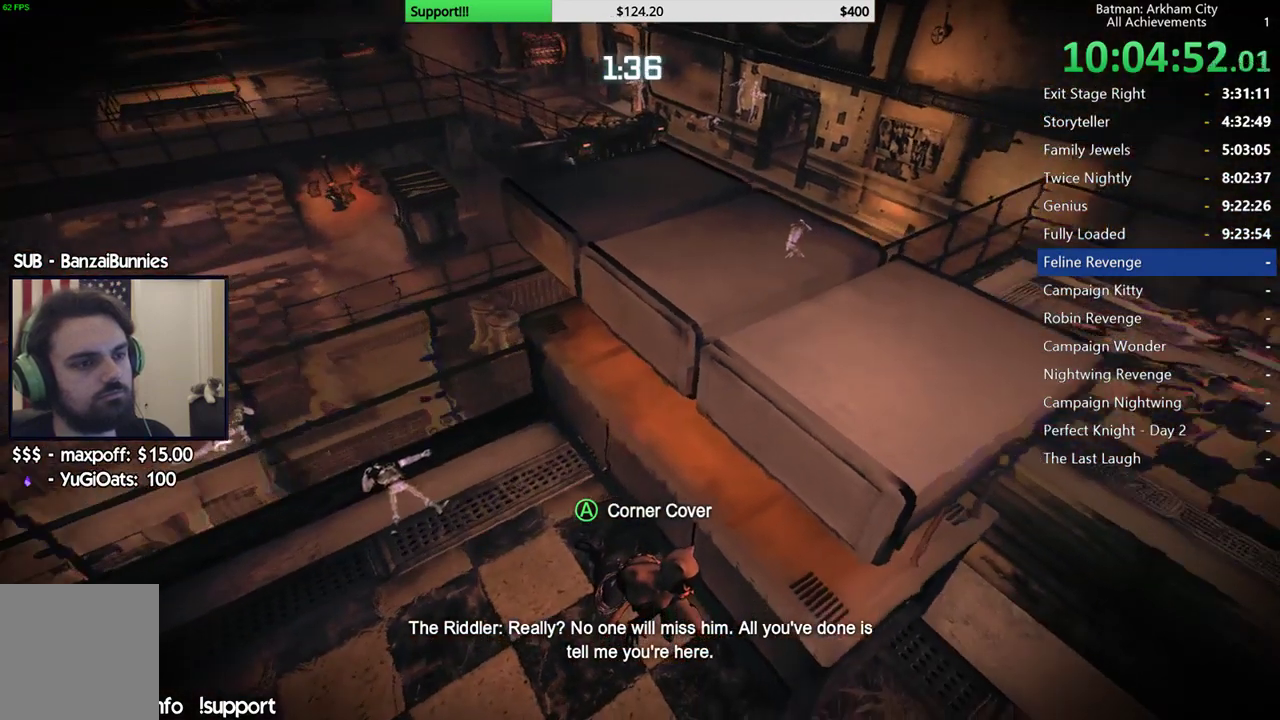
{"buttons": ["R2"], "left_stick": "center", "right_stick": "center", "button_events": []}
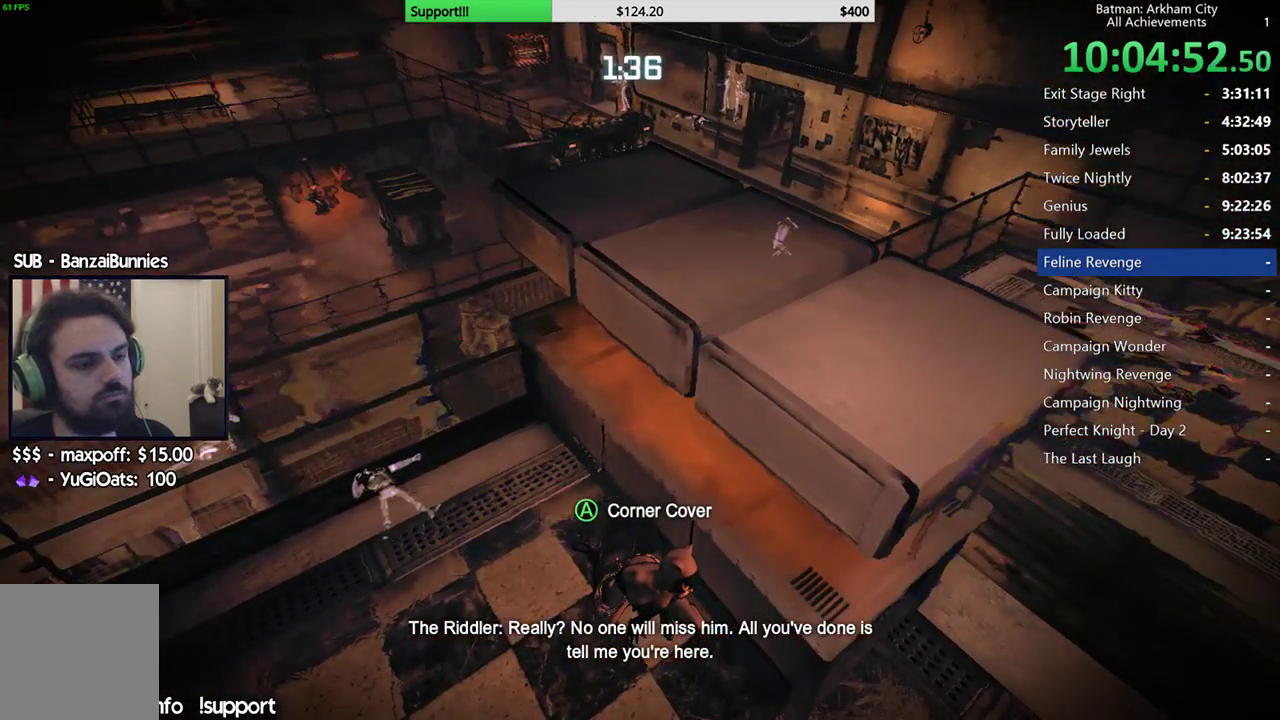
{"buttons": ["R2"], "left_stick": "center", "right_stick": "center", "button_events": []}
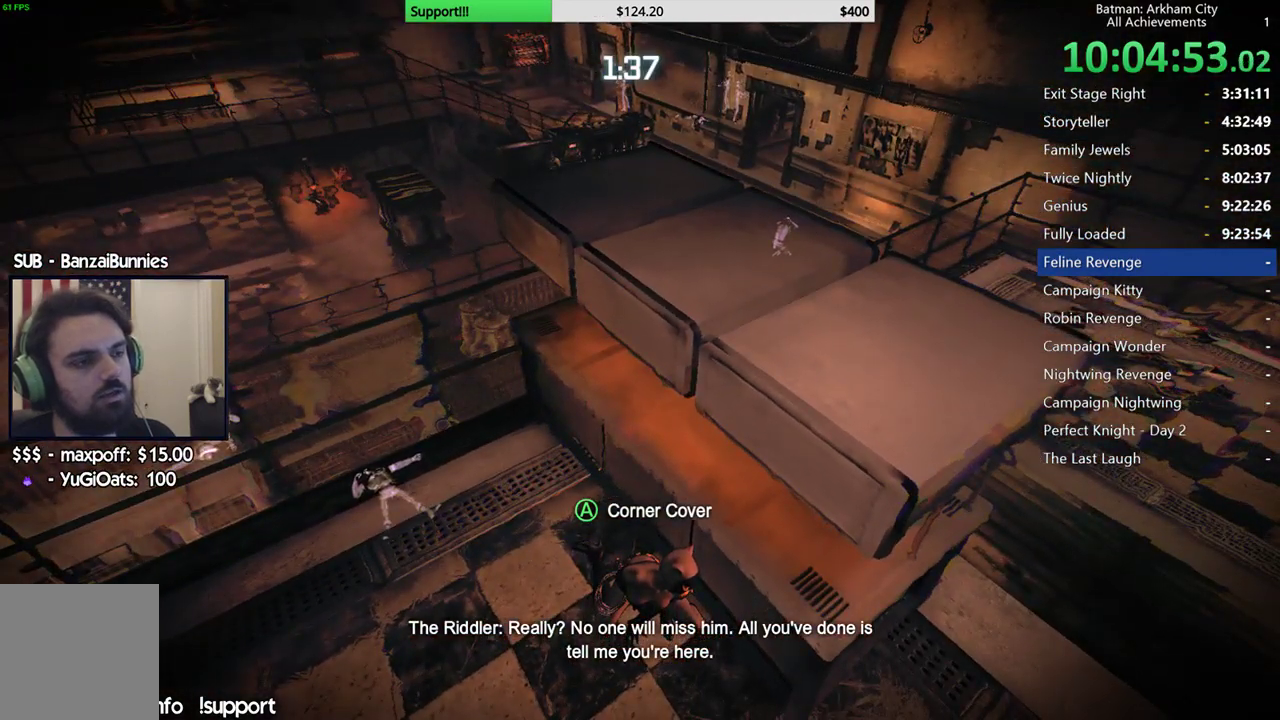
{"buttons": ["R2"], "left_stick": "center", "right_stick": "center", "button_events": [[300, "SELECT", "down"], [450, "SELECT", "up"]]}
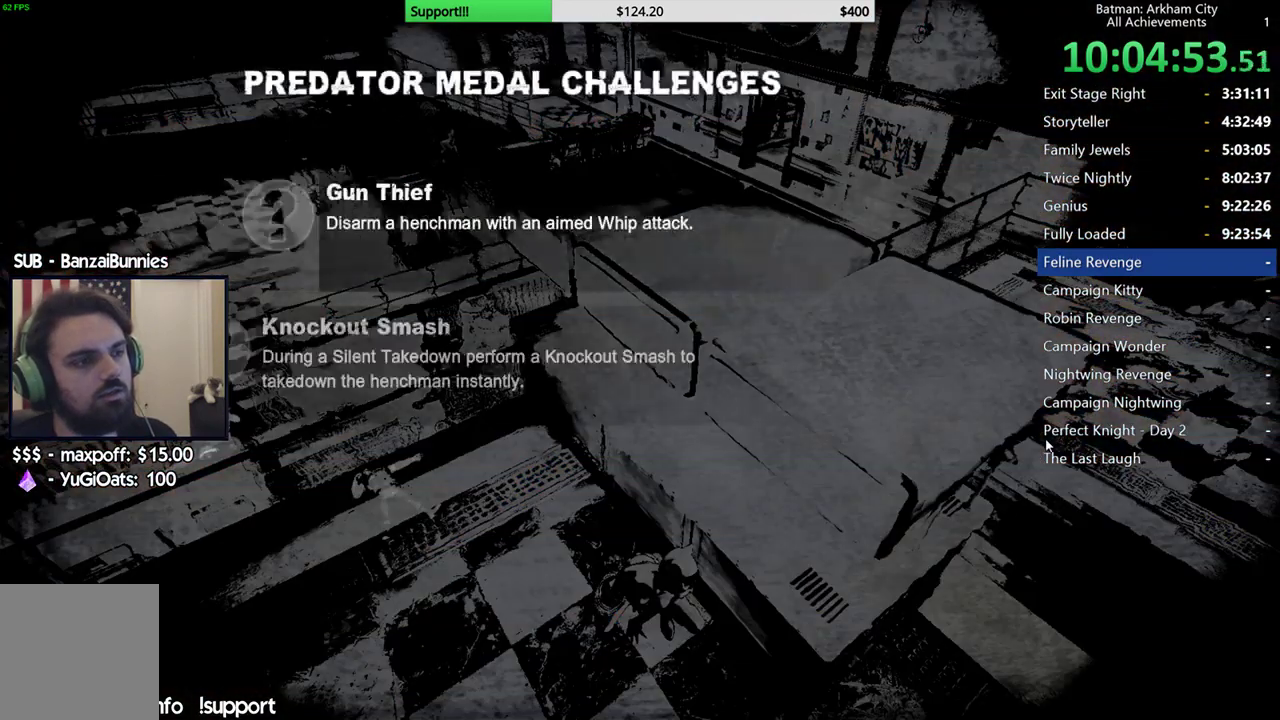
{"buttons": ["R2"], "left_stick": "center", "right_stick": "center", "button_events": []}